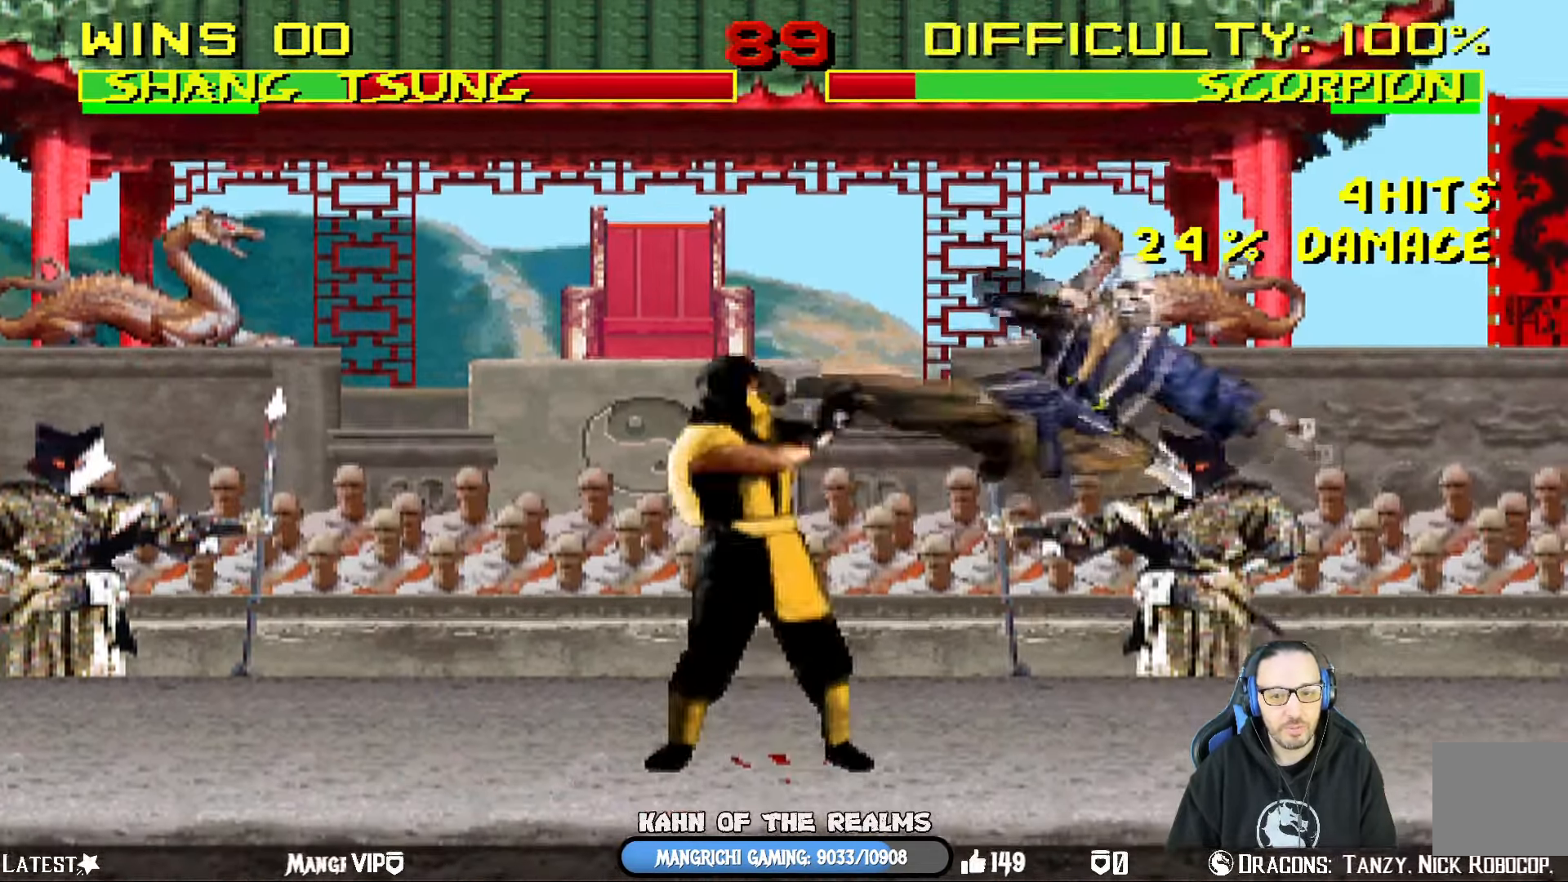
Gameplay with a controller (PlayStation layout); each line is a JSON object with the inputs held at the frame after it. "events" lists button and stick changes between this image and that frame as [ms after this image, input, new state], when the widget could be followed in between.
{"buttons": ["CROSS", "SQUARE", "L1", "DPAD_DOWN", "DPAD_RIGHT"], "left_stick": "center", "right_stick": "center"}
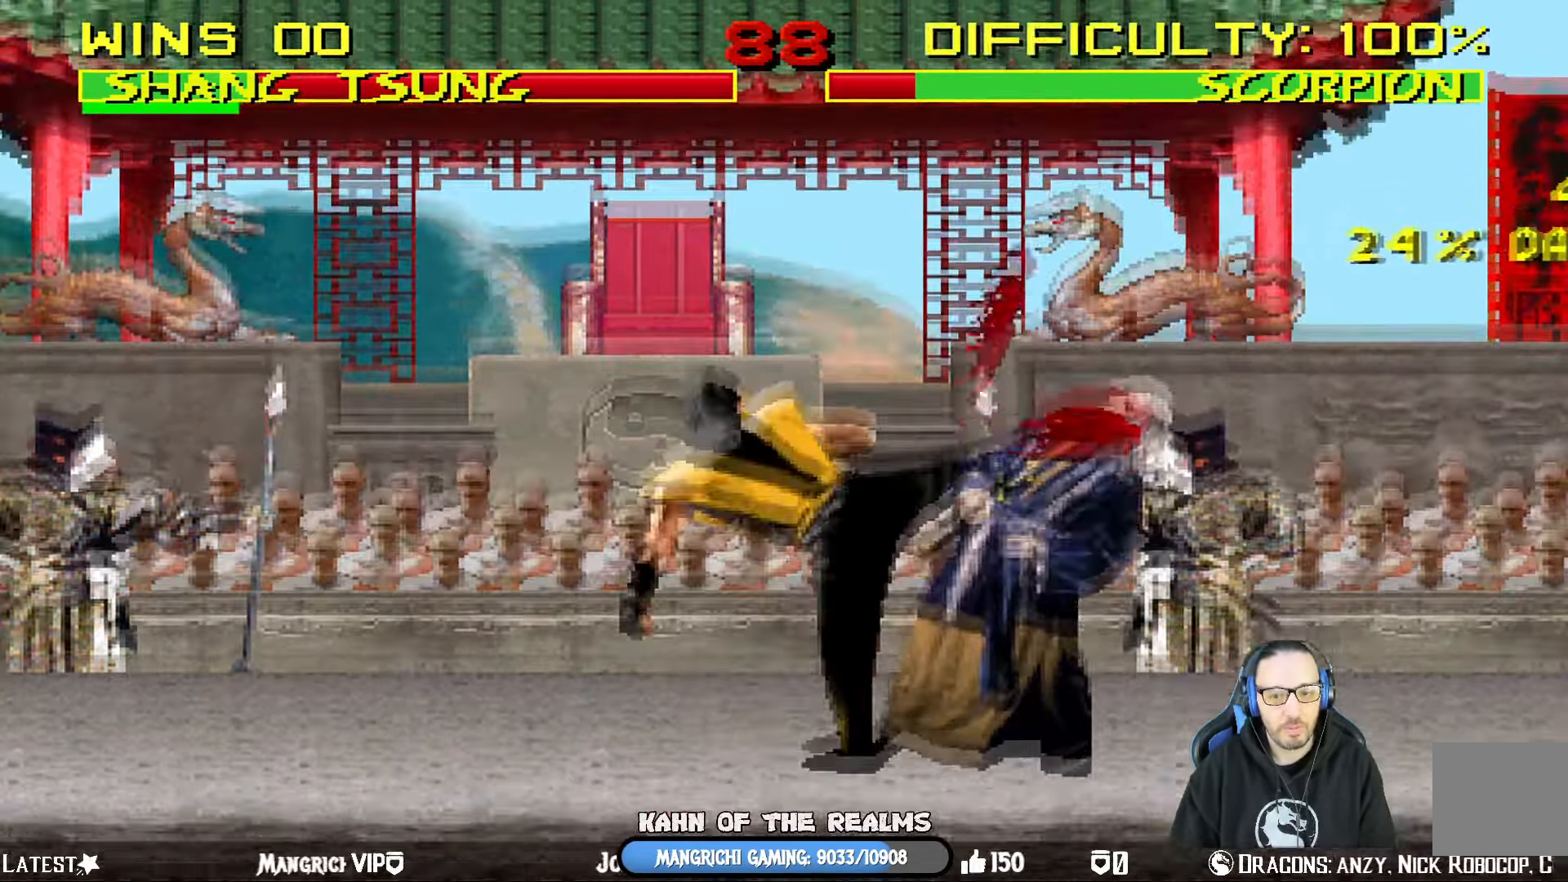
{"buttons": ["CIRCLE", "TRIANGLE", "L1", "R1", "DPAD_DOWN", "DPAD_RIGHT"], "left_stick": "center", "right_stick": "center", "events": [[17, "R1", "down"], [67, "CIRCLE", "down"], [117, "TRIANGLE", "down"], [233, "CROSS", "up"], [484, "SQUARE", "up"]]}
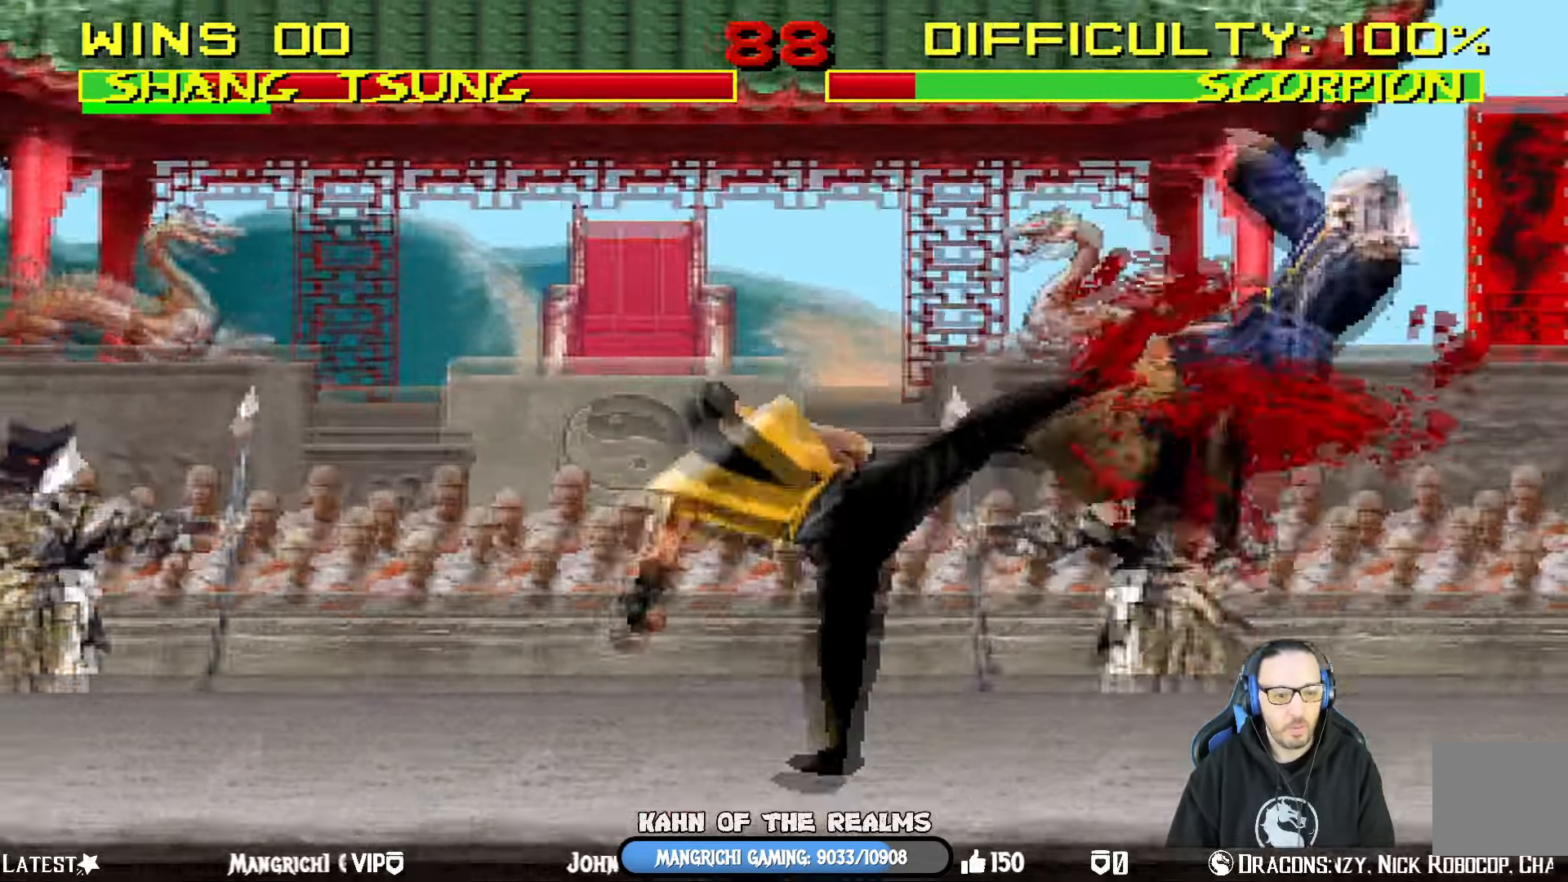
{"buttons": ["L1", "R1", "DPAD_DOWN", "DPAD_RIGHT"], "left_stick": "center", "right_stick": "center"}
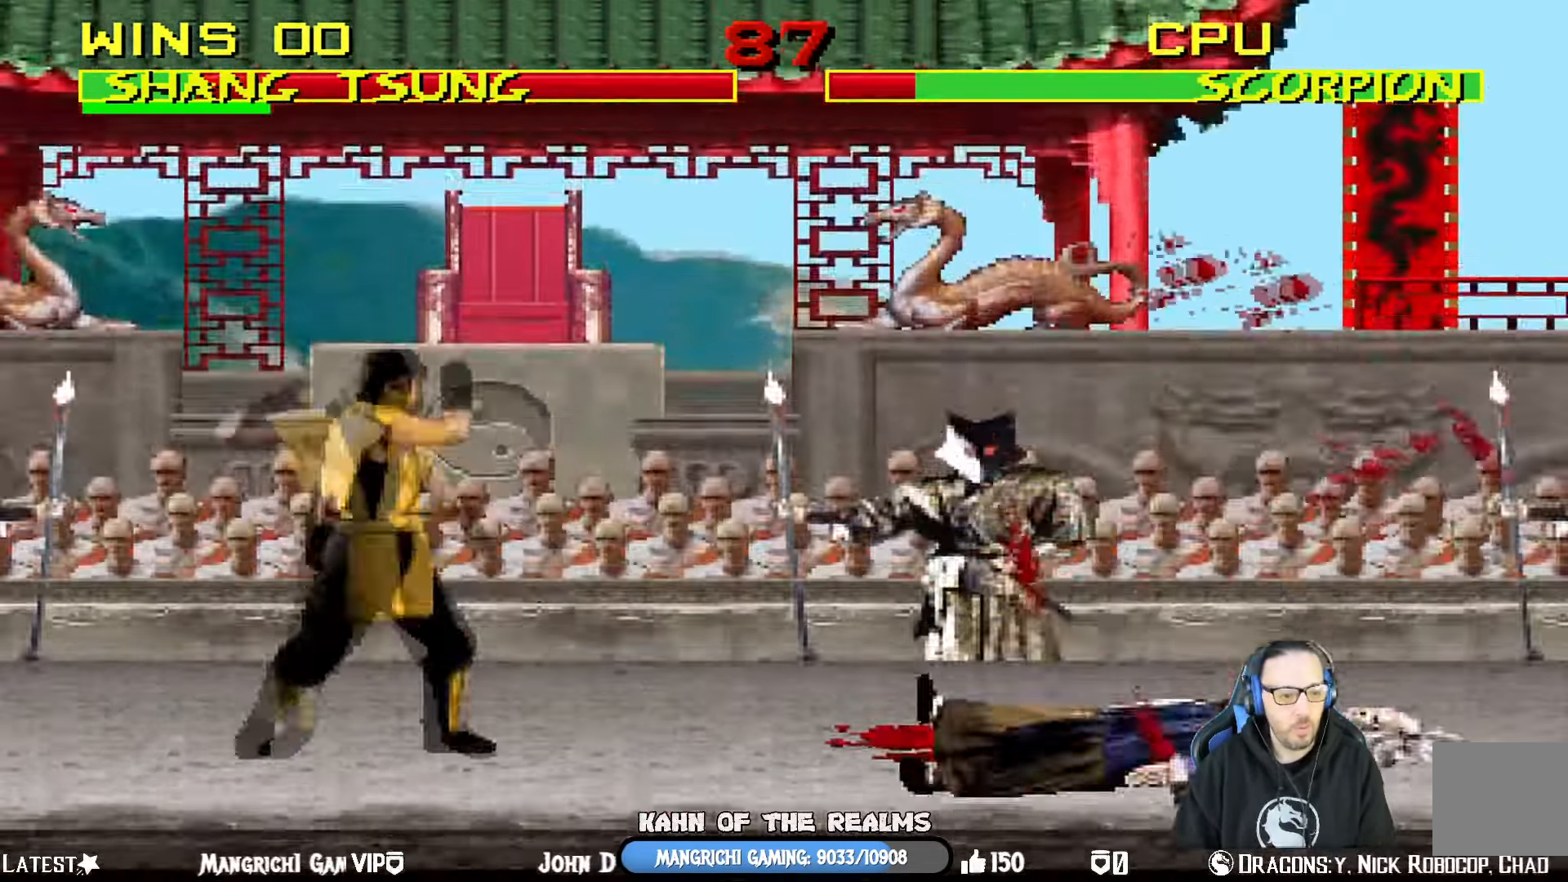
{"buttons": ["L1", "R1", "DPAD_DOWN", "DPAD_RIGHT"], "left_stick": "center", "right_stick": "center", "events": []}
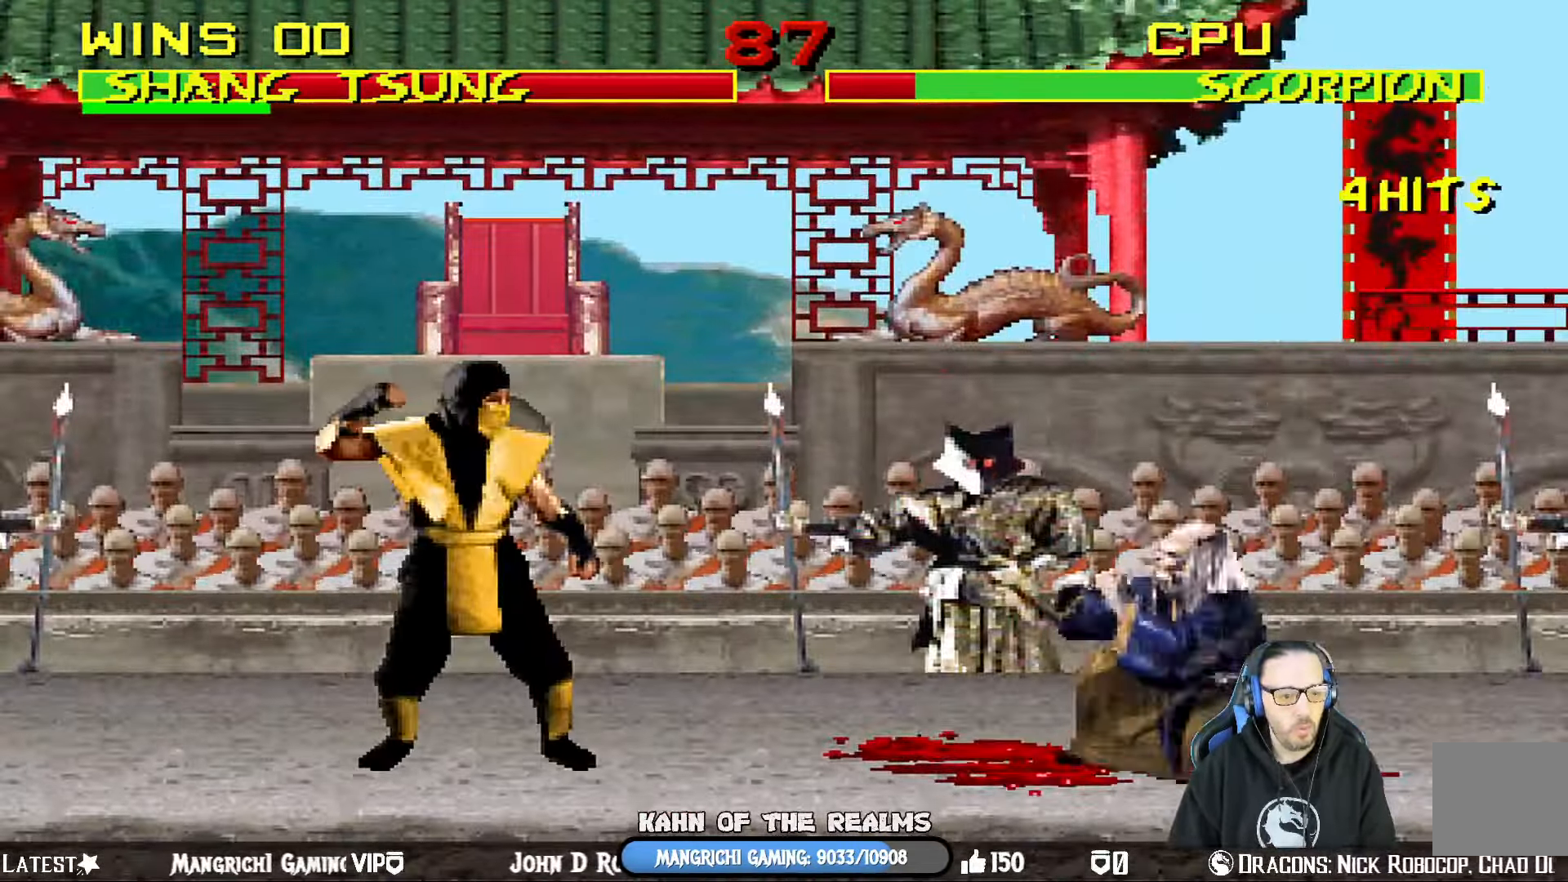
{"buttons": ["TRIANGLE", "L1", "DPAD_UP", "DPAD_RIGHT"], "left_stick": "center", "right_stick": "center", "events": [[34, "DPAD_DOWN", "up"], [117, "DPAD_RIGHT", "up"], [134, "L1", "up"], [217, "R1", "up"], [268, "L1", "down"], [284, "DPAD_RIGHT", "down"], [334, "DPAD_UP", "down"], [468, "TRIANGLE", "down"]]}
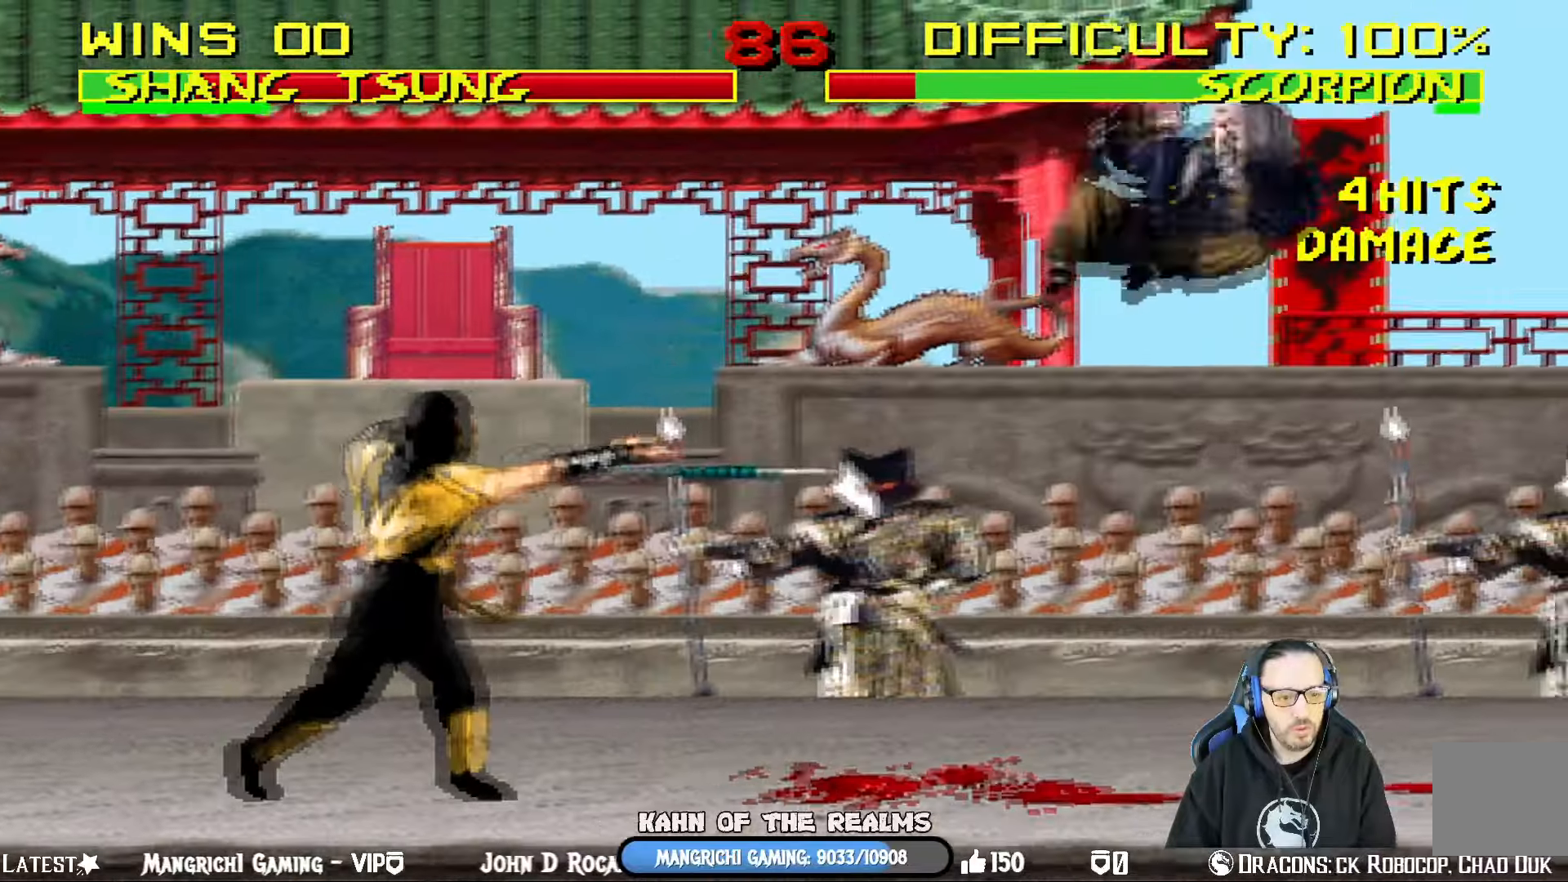
{"buttons": [], "left_stick": "center", "right_stick": "center", "events": [[100, "TRIANGLE", "up"], [150, "TRIANGLE", "down"], [284, "DPAD_UP", "up"], [284, "L1", "up"], [317, "TRIANGLE", "up"], [367, "DPAD_RIGHT", "up"]]}
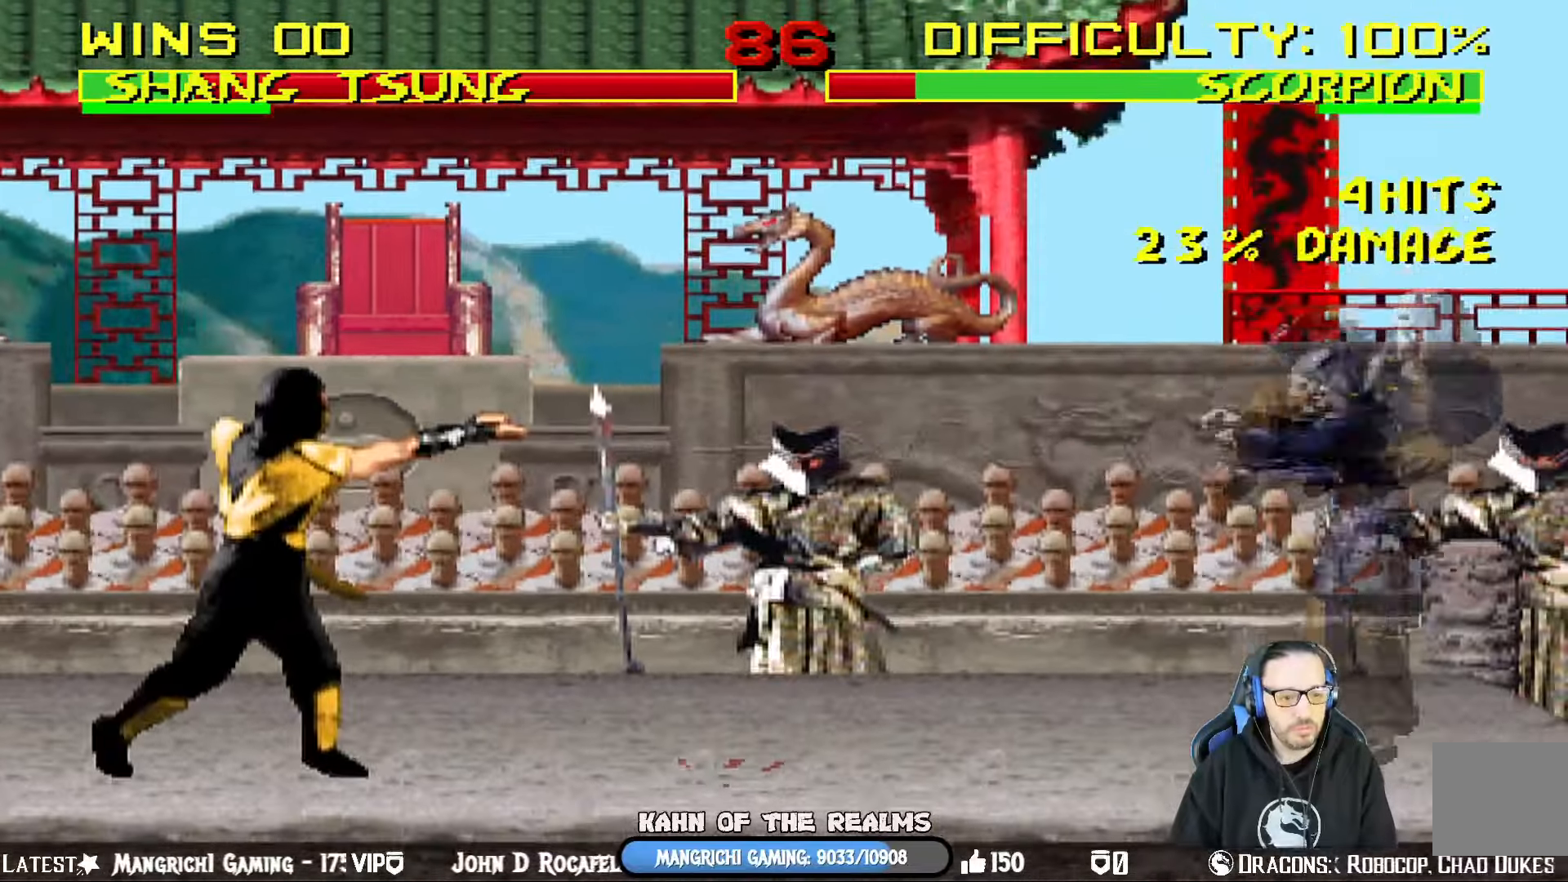
{"buttons": ["L1", "DPAD_UP", "DPAD_LEFT"], "left_stick": "center", "right_stick": "center", "events": [[150, "DPAD_LEFT", "down"], [150, "L1", "down"], [250, "DPAD_UP", "down"]]}
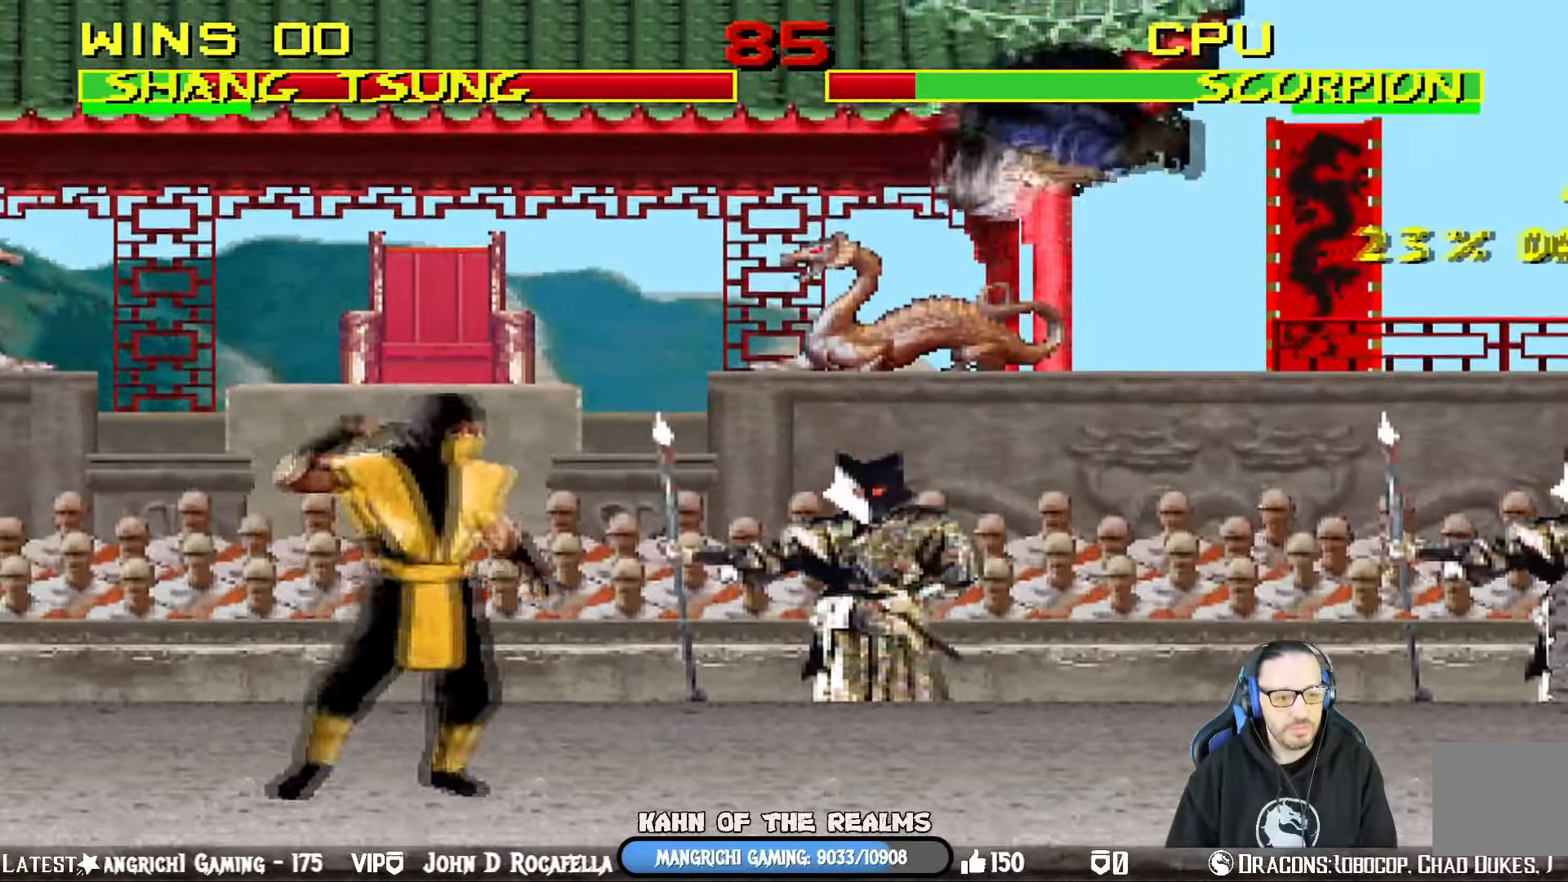
{"buttons": ["L1", "DPAD_UP", "DPAD_RIGHT"], "left_stick": "center", "right_stick": "center", "events": [[50, "TRIANGLE", "down"], [167, "DPAD_LEFT", "up"], [184, "DPAD_UP", "up"], [184, "L1", "up"], [234, "TRIANGLE", "up"], [267, "TRIANGLE", "down"], [467, "DPAD_RIGHT", "down"], [484, "L1", "down"], [484, "TRIANGLE", "up"], [501, "DPAD_UP", "down"]]}
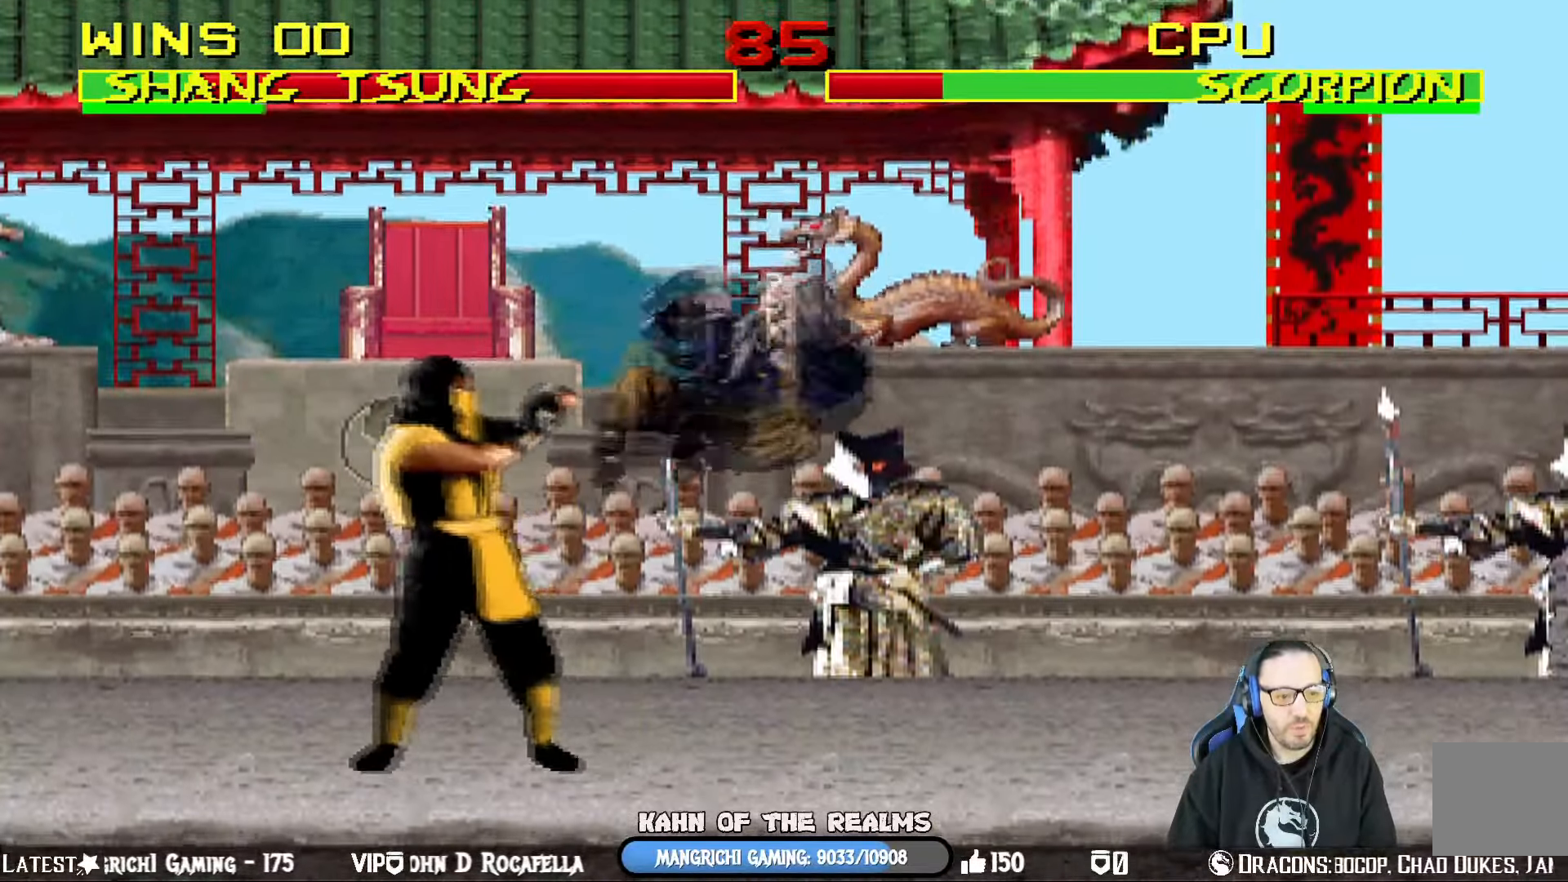
{"buttons": ["TRIANGLE", "L1", "DPAD_UP", "DPAD_RIGHT"], "left_stick": "center", "right_stick": "center", "events": [[200, "TRIANGLE", "down"], [350, "TRIANGLE", "up"], [383, "TRIANGLE", "down"]]}
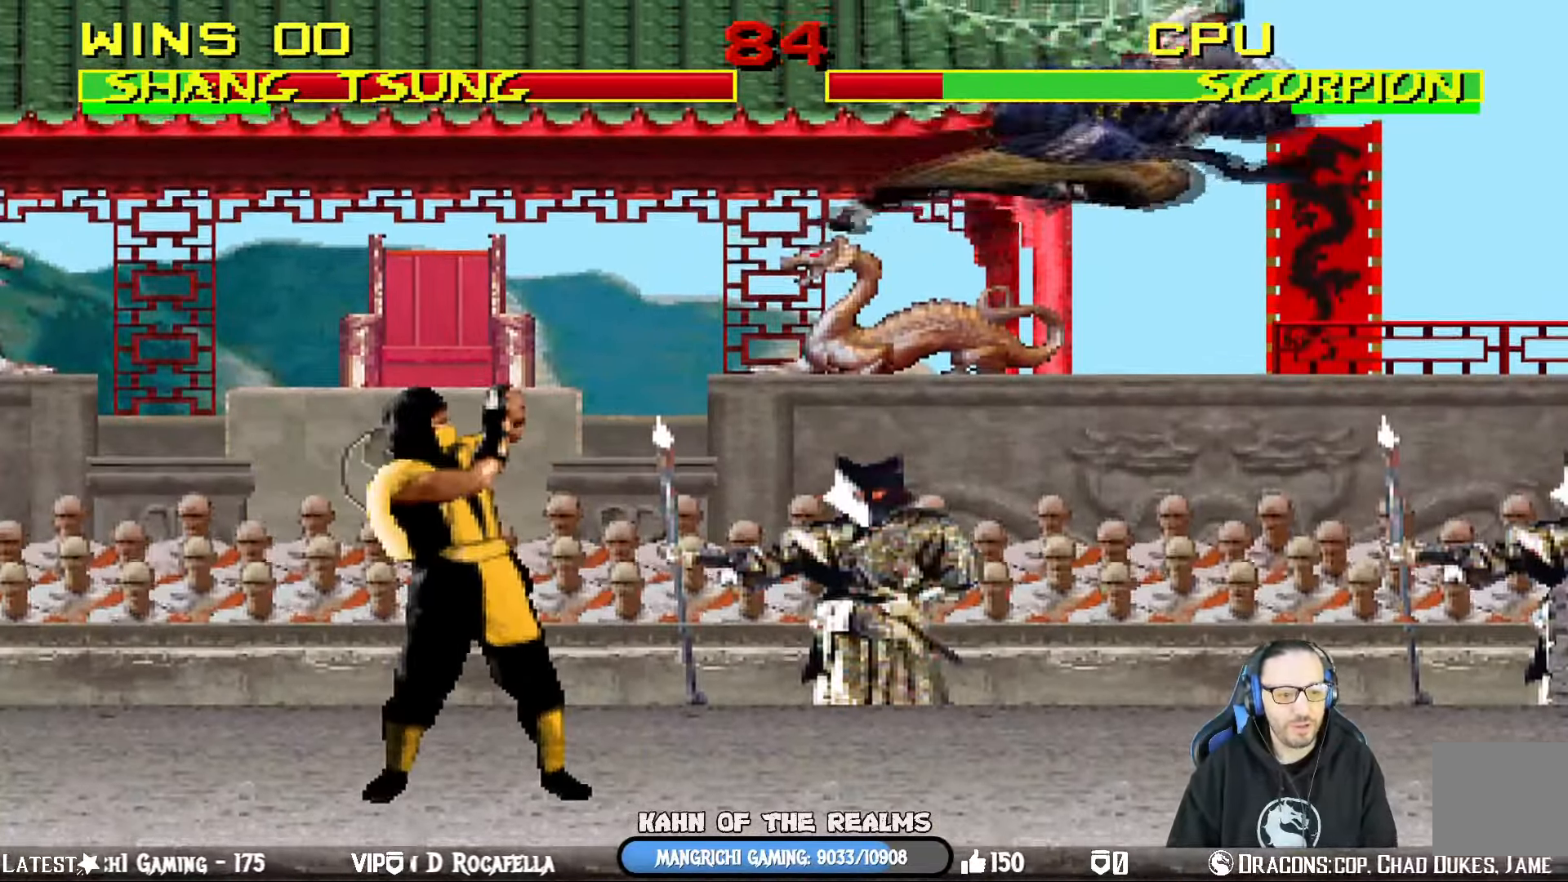
{"buttons": ["L1", "DPAD_UP", "DPAD_LEFT"], "left_stick": "center", "right_stick": "center", "events": [[17, "L1", "up"], [50, "DPAD_UP", "up"], [67, "DPAD_RIGHT", "up"], [100, "TRIANGLE", "up"], [400, "DPAD_LEFT", "down"], [400, "L1", "down"], [417, "DPAD_UP", "down"]]}
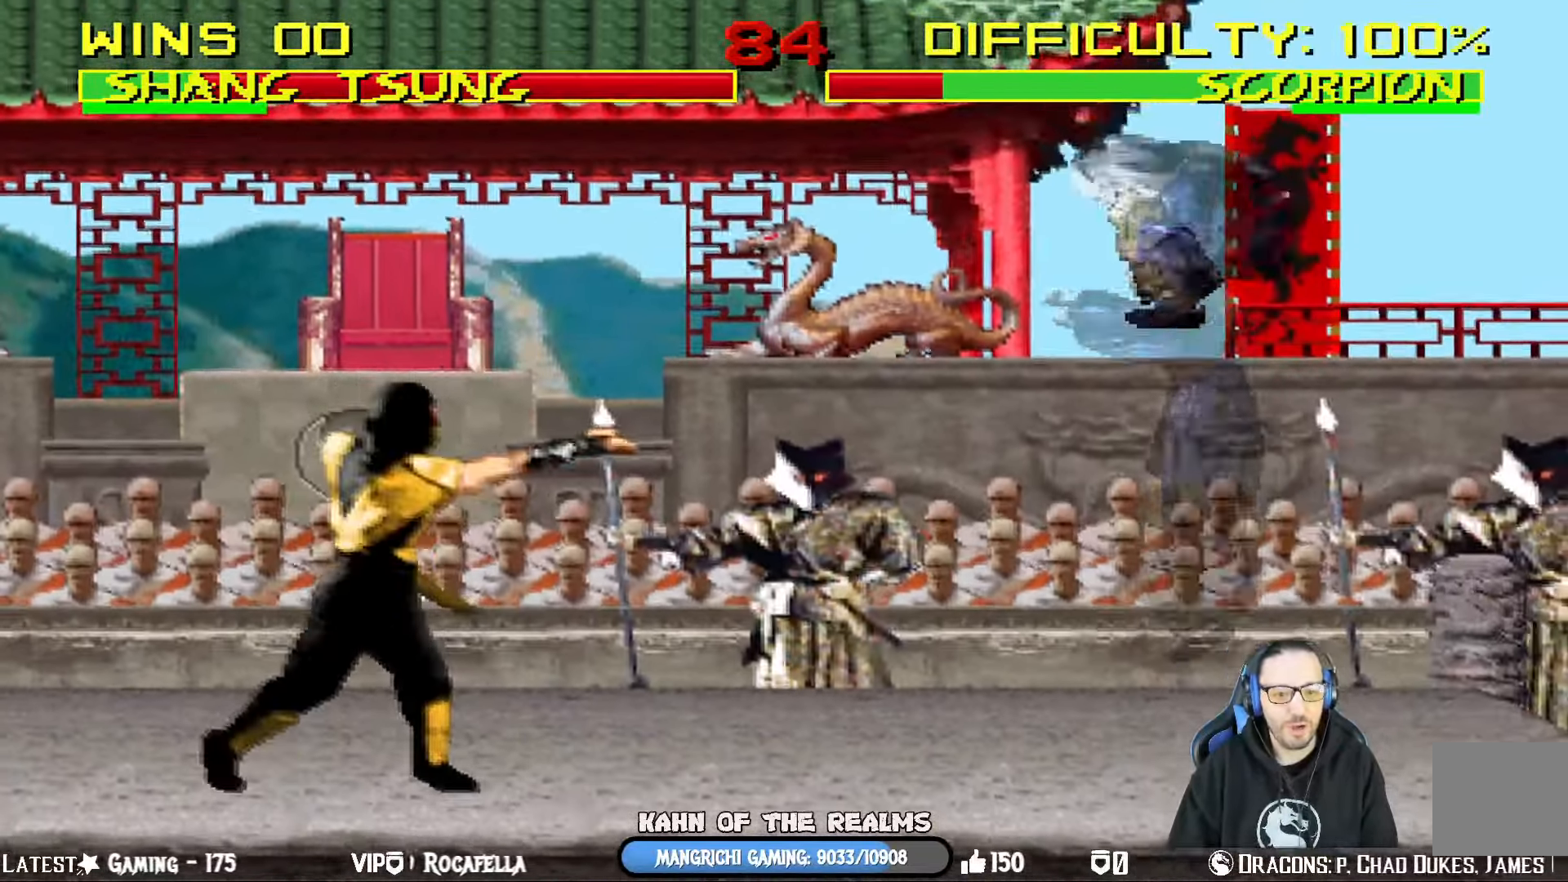
{"buttons": ["DPAD_RIGHT"], "left_stick": "center", "right_stick": "center", "events": [[233, "TRIANGLE", "down"], [350, "DPAD_UP", "up"], [367, "DPAD_LEFT", "up"], [383, "L1", "up"], [467, "DPAD_RIGHT", "down"], [467, "TRIANGLE", "up"]]}
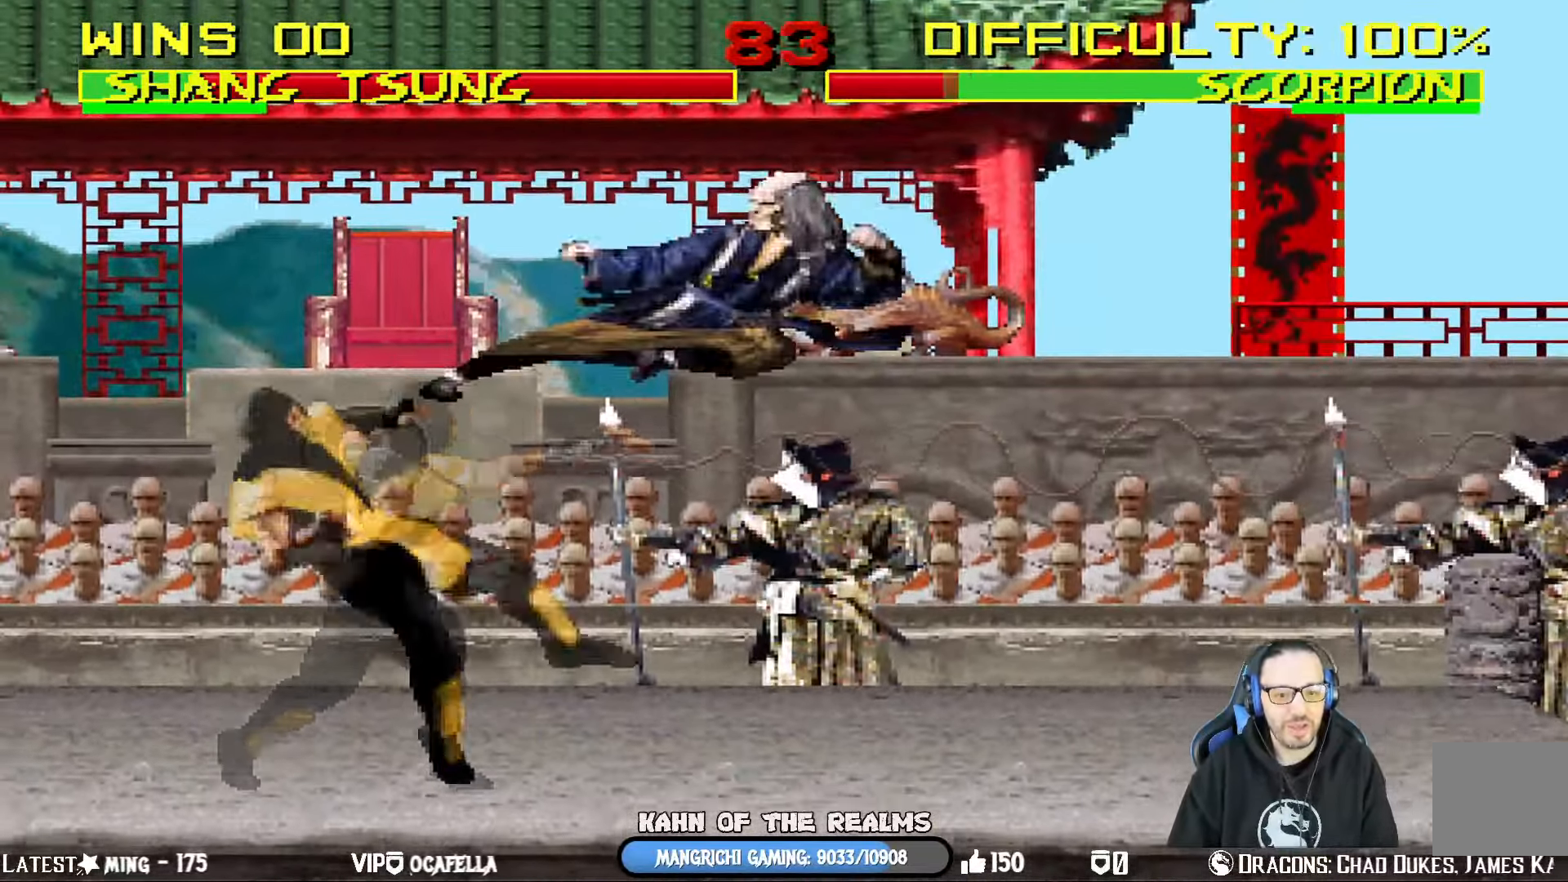
{"buttons": ["CROSS", "CIRCLE", "SQUARE", "TRIANGLE", "R1"], "left_stick": "center", "right_stick": "center", "events": [[33, "DPAD_DOWN", "down"], [84, "DPAD_RIGHT", "up"], [150, "DPAD_RIGHT", "down"], [200, "DPAD_DOWN", "up"], [267, "TRIANGLE", "down"], [317, "DPAD_RIGHT", "up"], [350, "SQUARE", "down"], [384, "CROSS", "down"], [384, "TRIANGLE", "up"], [451, "R1", "down"], [467, "CIRCLE", "down"], [484, "TRIANGLE", "down"]]}
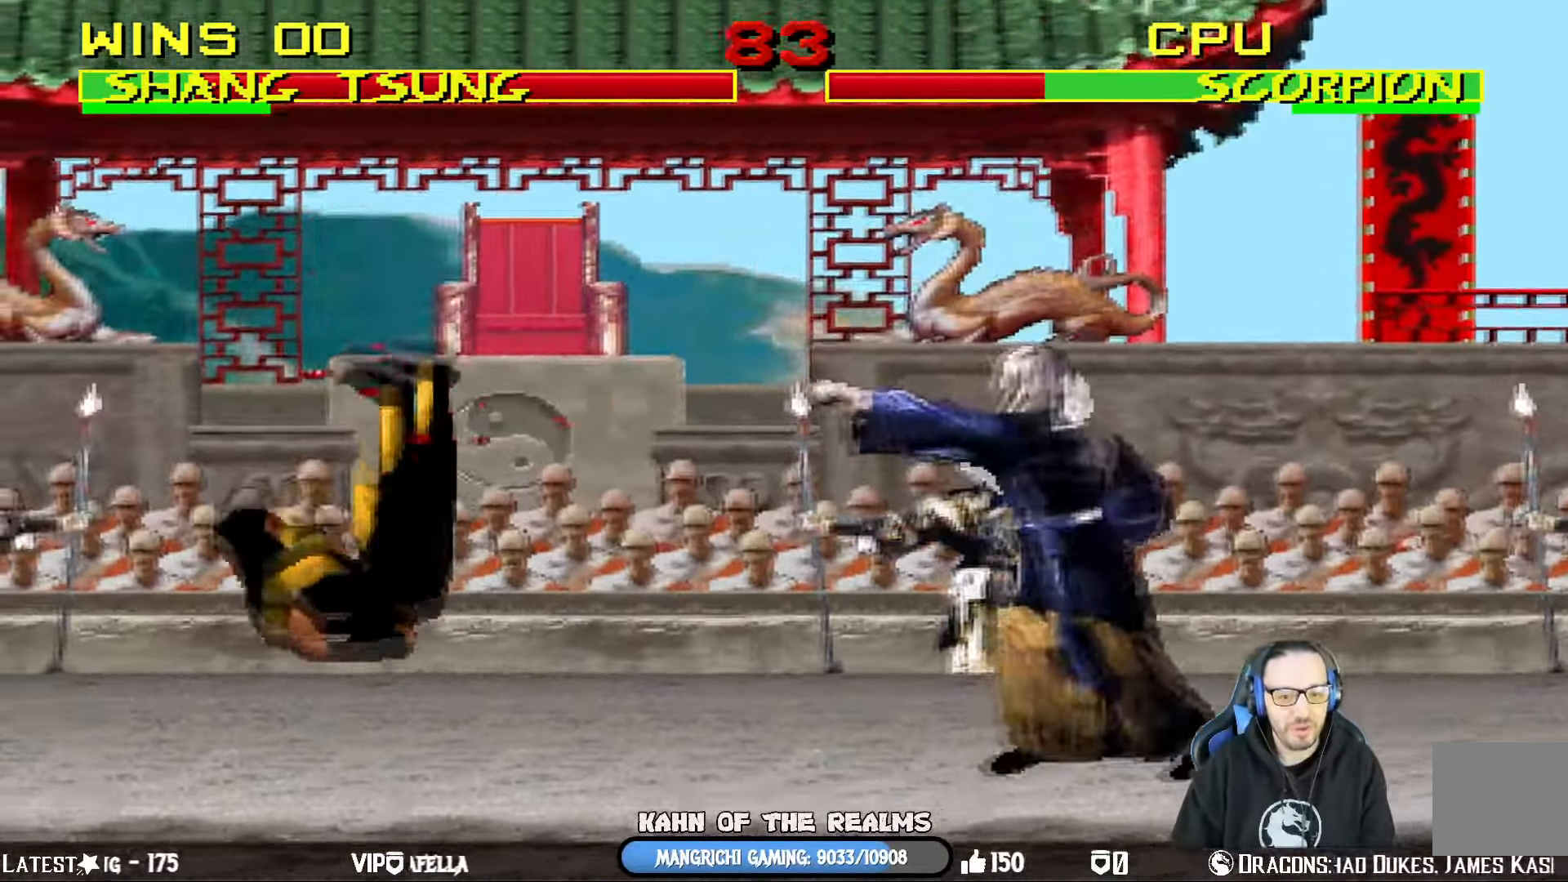
{"buttons": ["L1", "DPAD_RIGHT"], "left_stick": "center", "right_stick": "center", "events": [[33, "CROSS", "up"], [66, "SQUARE", "up"], [150, "CIRCLE", "up"], [150, "R1", "up"], [166, "TRIANGLE", "up"], [183, "DPAD_RIGHT", "down"], [183, "L1", "down"]]}
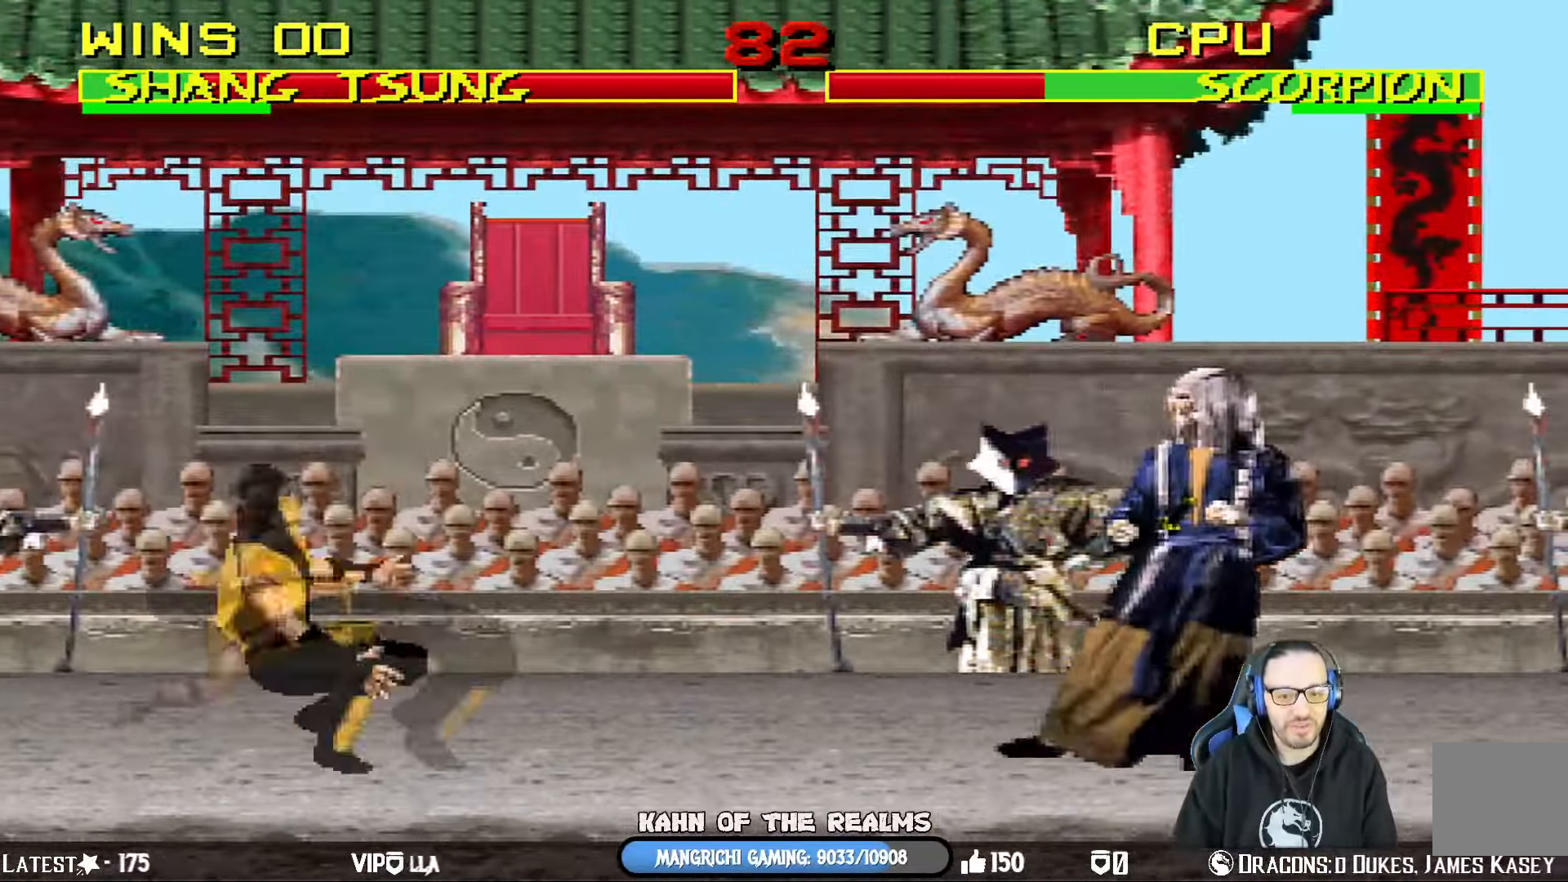
{"buttons": ["L1", "DPAD_UP", "DPAD_LEFT"], "left_stick": "center", "right_stick": "center", "events": [[84, "L1", "up"], [100, "DPAD_RIGHT", "up"], [167, "DPAD_LEFT", "down"], [167, "DPAD_UP", "down"], [167, "L1", "down"]]}
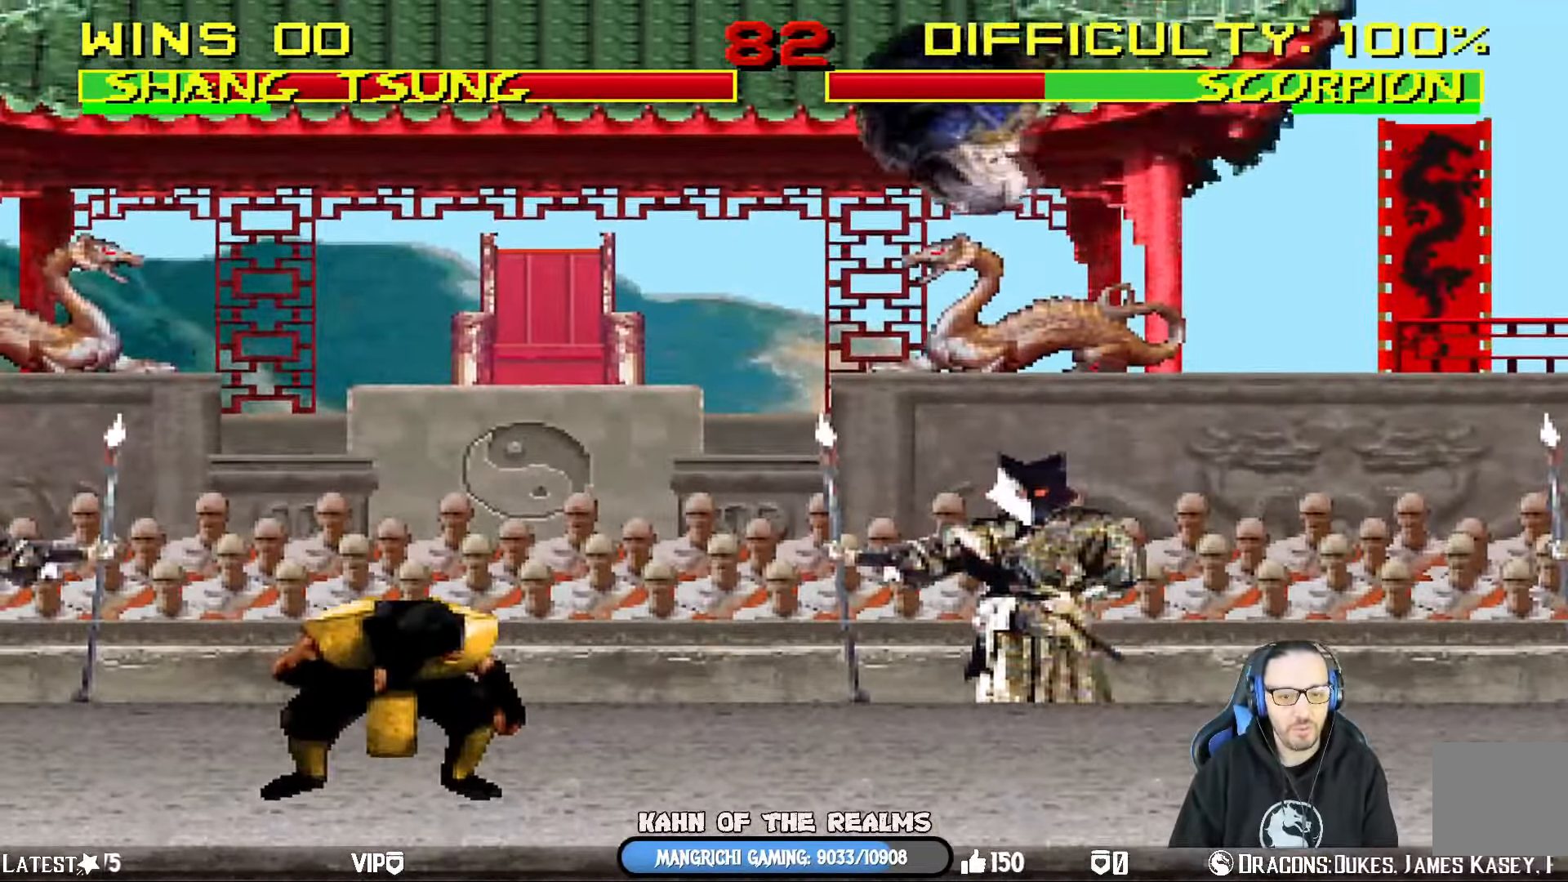
{"buttons": ["L1", "DPAD_RIGHT"], "left_stick": "center", "right_stick": "center", "events": [[33, "TRIANGLE", "down"], [66, "DPAD_LEFT", "up"], [100, "DPAD_UP", "up"], [116, "L1", "up"], [233, "TRIANGLE", "up"], [334, "DPAD_RIGHT", "down"], [350, "L1", "down"]]}
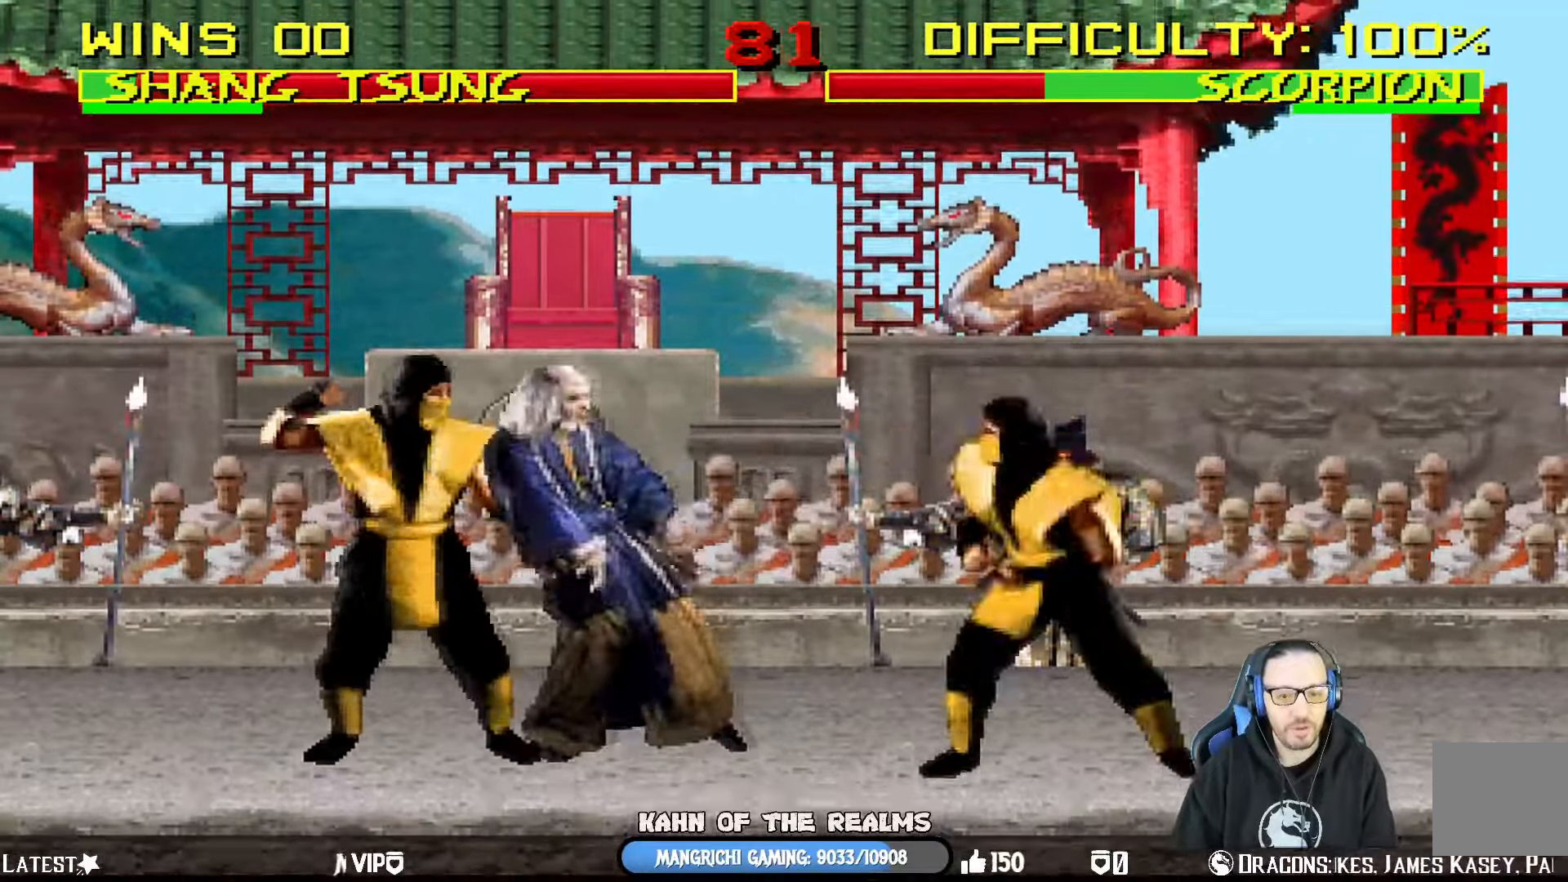
{"buttons": ["R1"], "left_stick": "center", "right_stick": "center"}
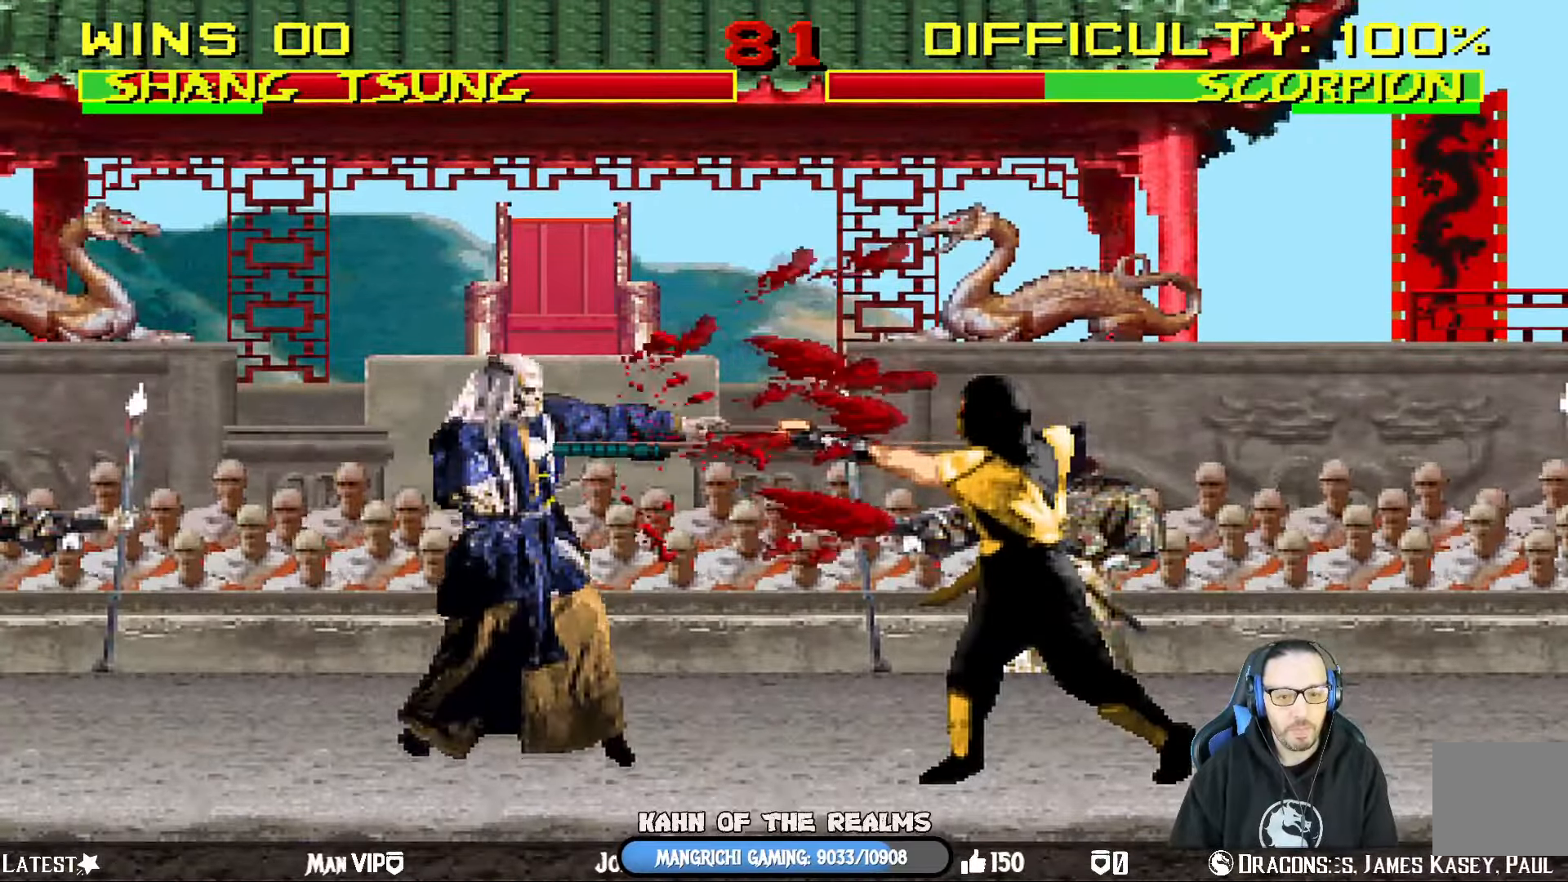
{"buttons": ["L1", "R1", "DPAD_DOWN", "DPAD_LEFT"], "left_stick": "center", "right_stick": "center", "events": [[17, "R1", "up"], [33, "CROSS", "down"], [50, "SQUARE", "down"], [67, "CIRCLE", "down"], [83, "R1", "down"], [117, "DPAD_DOWN", "down"], [117, "L1", "down"], [117, "TRIANGLE", "down"], [133, "DPAD_LEFT", "down"], [150, "CROSS", "up"], [167, "SQUARE", "up"], [384, "CIRCLE", "up"], [384, "TRIANGLE", "up"]]}